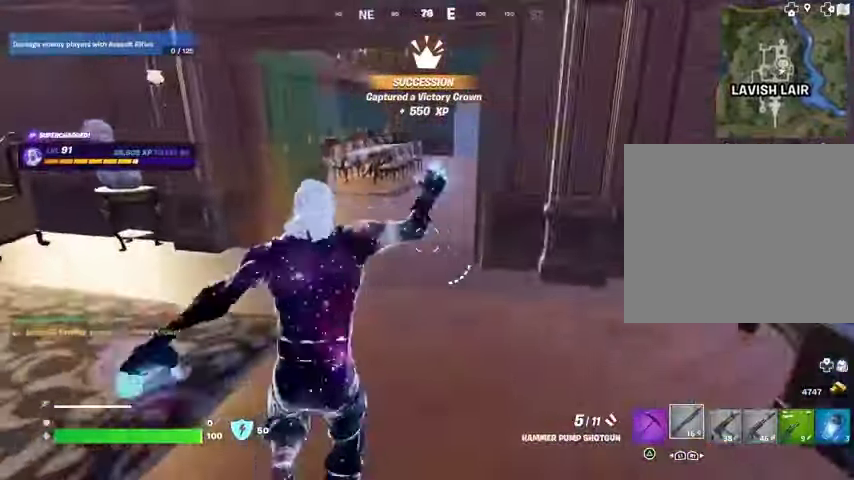
Gameplay with a controller (PlayStation layout); each line is a JSON object with the inputs held at the frame after it. "events" lists button and stick changes between this image and that frame as [ms after this image, input, new state], when the widget could be followed in between. Not read: L1 R1.
{"buttons": [], "left_stick": "up-right", "right_stick": "left", "events": [[467, "left_stick", "up-right"], [467, "right_stick", "left"]]}
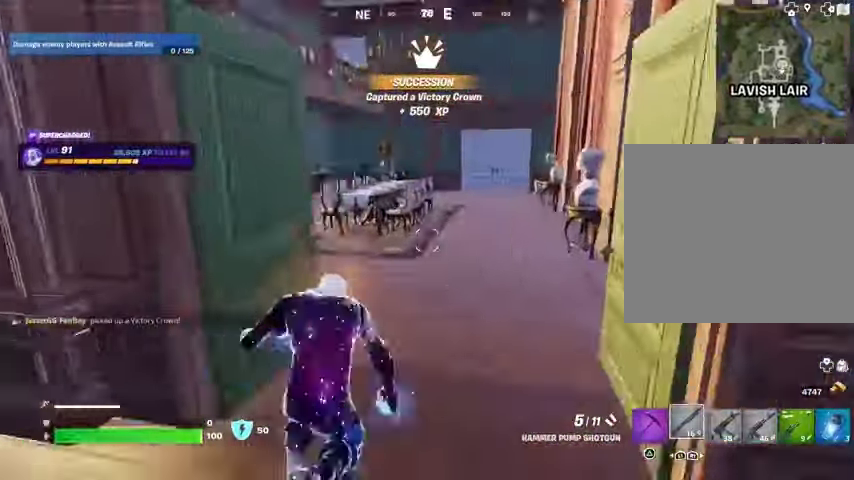
{"buttons": [], "left_stick": "up", "right_stick": "left", "events": [[67, "right_stick", "center"], [200, "right_stick", "left"], [333, "right_stick", "center"], [400, "left_stick", "up"], [467, "right_stick", "left"]]}
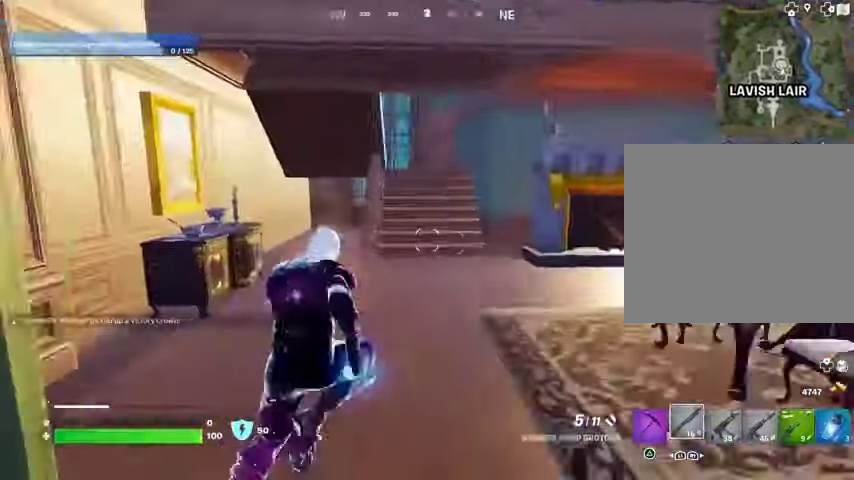
{"buttons": [], "left_stick": "center", "right_stick": "up-left", "events": [[100, "right_stick", "center"], [300, "left_stick", "up-right"], [367, "R3", "down"], [400, "left_stick", "up"], [467, "R3", "up"], [467, "right_stick", "up-left"], [500, "left_stick", "center"]]}
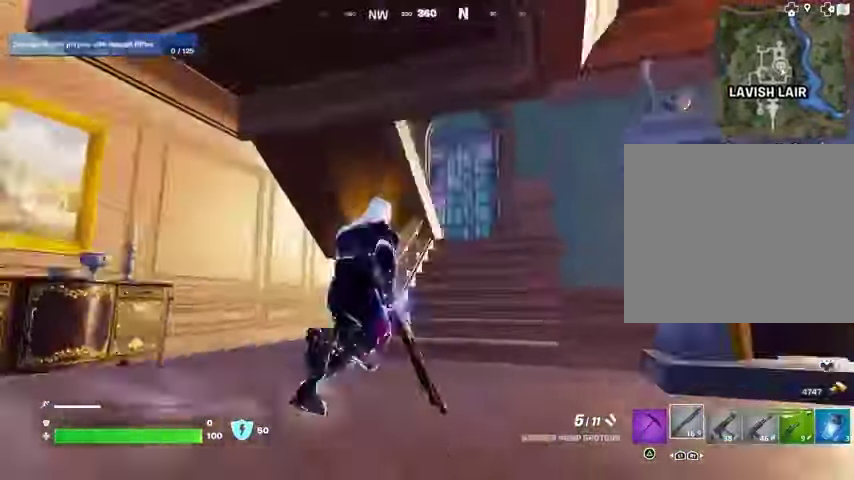
{"buttons": [], "left_stick": "up-right", "right_stick": "left", "events": [[167, "left_stick", "up"], [167, "right_stick", "center"], [233, "right_stick", "down"], [300, "right_stick", "center"], [400, "SQUARE", "down"], [433, "SQUARE", "up"], [433, "right_stick", "down-left"], [467, "left_stick", "up-right"], [500, "right_stick", "left"]]}
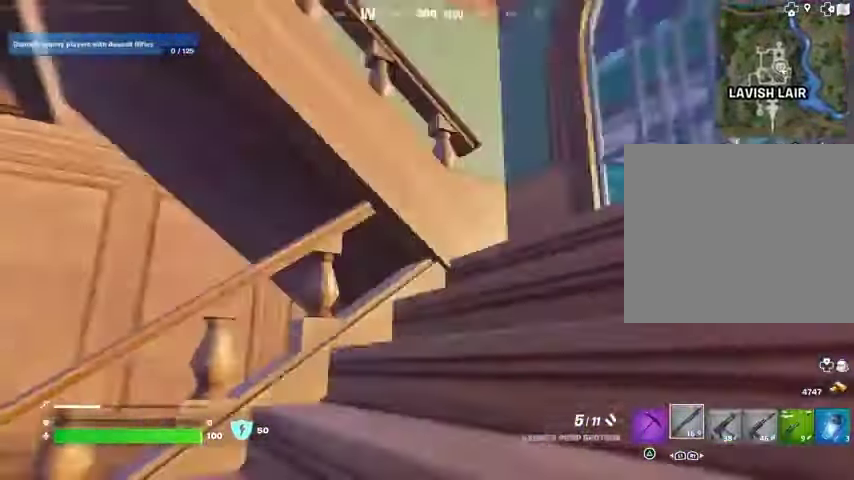
{"buttons": [], "left_stick": "up-right", "right_stick": "center", "events": [[100, "CROSS", "down"], [167, "CROSS", "up"], [367, "right_stick", "center"]]}
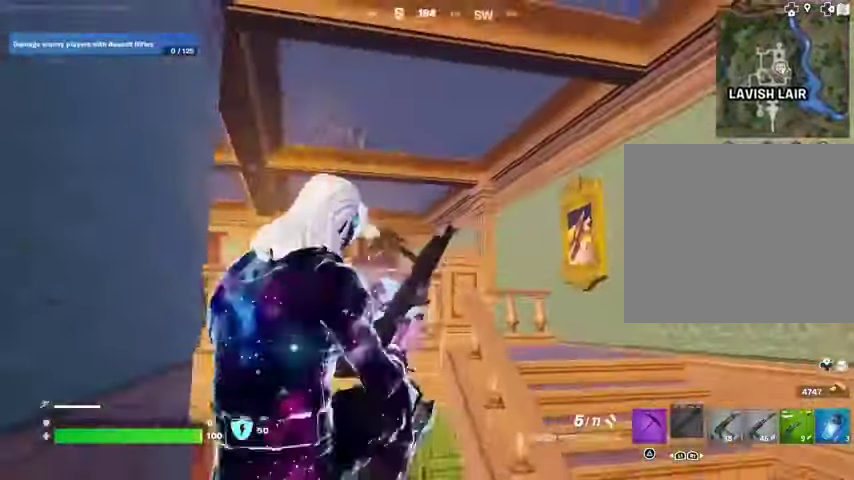
{"buttons": ["L3"], "left_stick": "up-right", "right_stick": "center", "events": [[33, "right_stick", "left"], [267, "right_stick", "center"], [400, "L3", "down"]]}
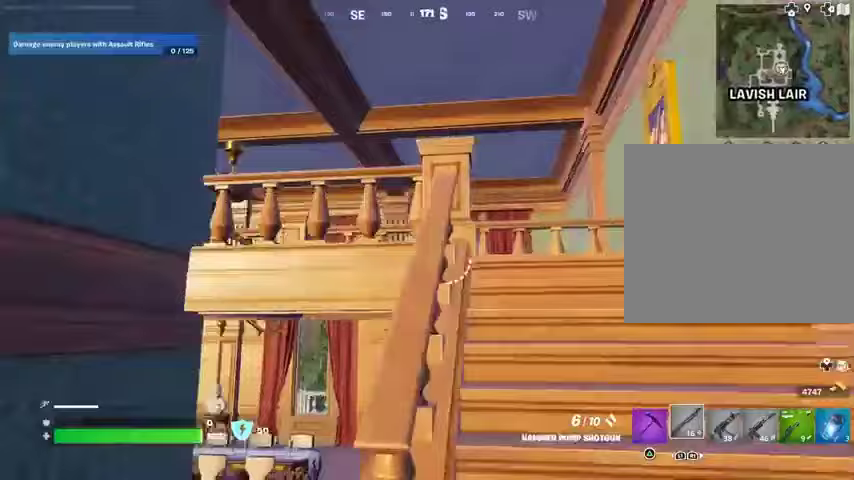
{"buttons": [], "left_stick": "up-right", "right_stick": "center", "events": [[33, "L3", "up"], [200, "right_stick", "left"], [400, "right_stick", "center"]]}
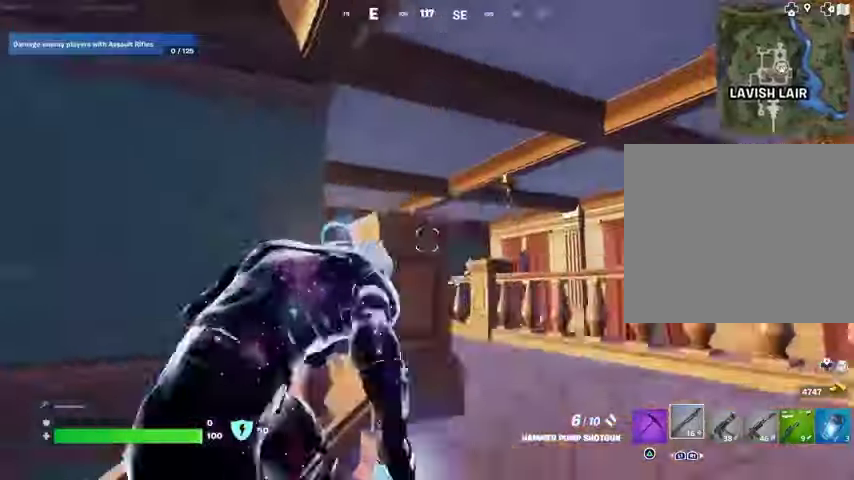
{"buttons": ["L2"], "left_stick": "up-right", "right_stick": "up-right", "events": [[67, "right_stick", "down-left"], [133, "L2", "down"], [133, "left_stick", "right"], [133, "right_stick", "left"], [233, "right_stick", "center"], [400, "right_stick", "up-left"], [467, "left_stick", "up-right"], [500, "right_stick", "up-right"]]}
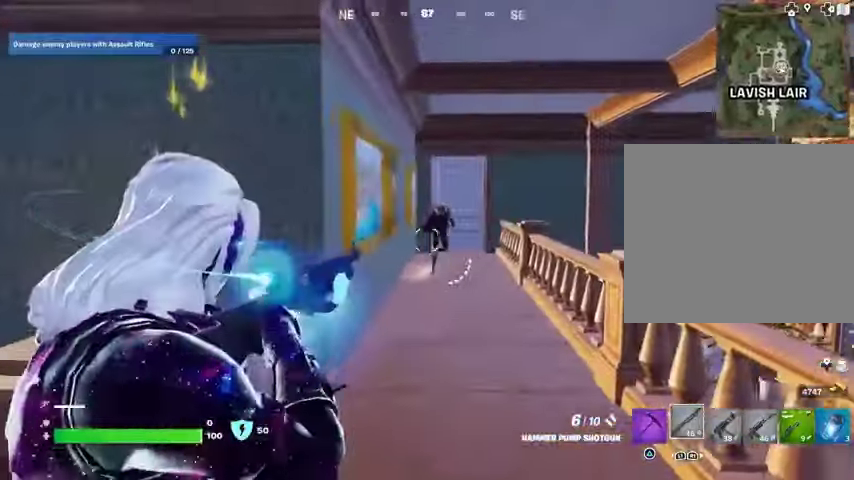
{"buttons": [], "left_stick": "up-right", "right_stick": "center", "events": [[33, "L2", "up"], [67, "left_stick", "up"], [100, "R2", "down"], [133, "right_stick", "up-left"], [167, "R2", "up"], [200, "right_stick", "down-left"], [267, "left_stick", "up-right"], [300, "right_stick", "center"]]}
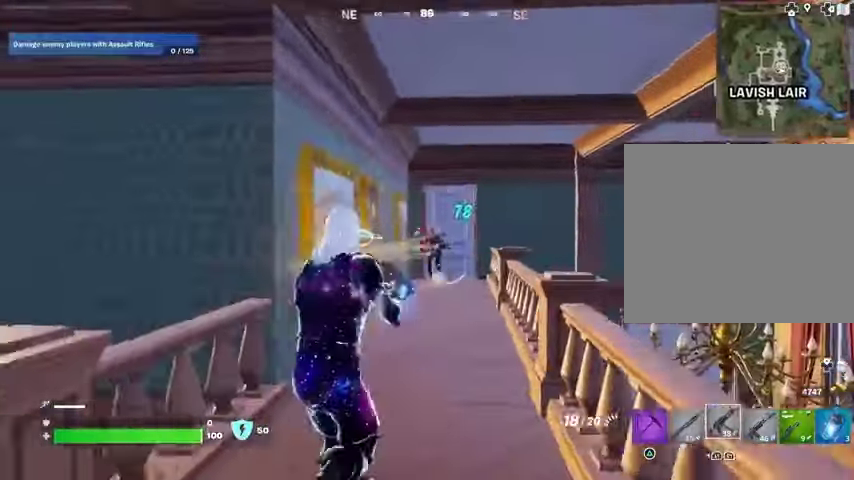
{"buttons": ["L2", "R2"], "left_stick": "center", "right_stick": "center", "events": [[33, "L2", "down"], [167, "R2", "down"], [167, "R3", "down"], [167, "left_stick", "center"], [267, "R3", "up"]]}
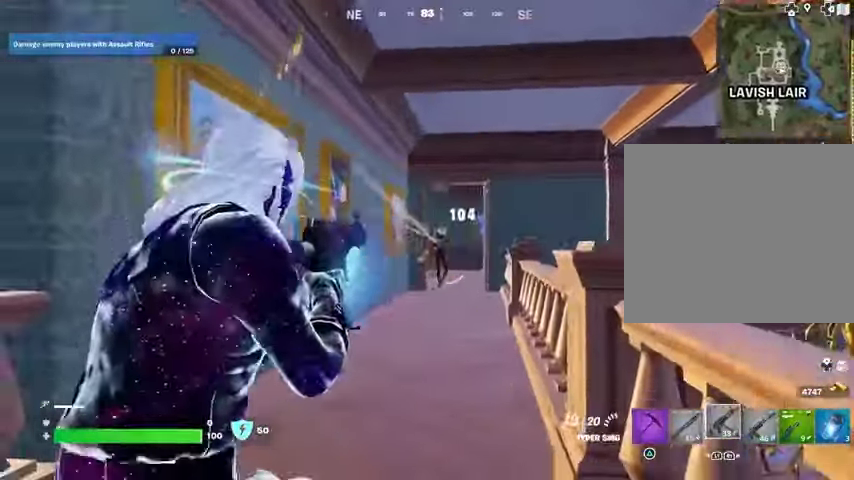
{"buttons": ["L3"], "left_stick": "up", "right_stick": "right", "events": [[67, "right_stick", "right"], [167, "right_stick", "center"], [400, "right_stick", "right"], [467, "left_stick", "up"], [500, "L2", "up"], [500, "L3", "down"], [500, "R2", "up"]]}
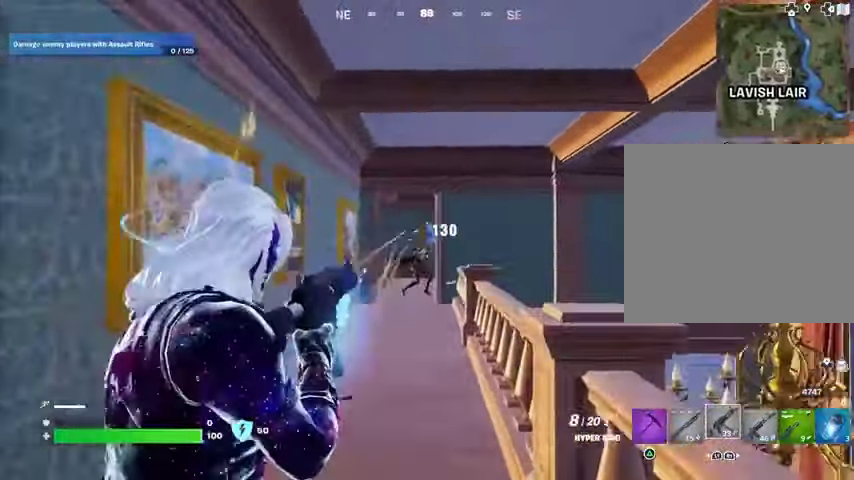
{"buttons": ["R2"], "left_stick": "up", "right_stick": "center", "events": [[33, "right_stick", "down"], [67, "L3", "up"], [100, "right_stick", "center"], [367, "L2", "down"], [367, "R2", "down"], [467, "L2", "up"]]}
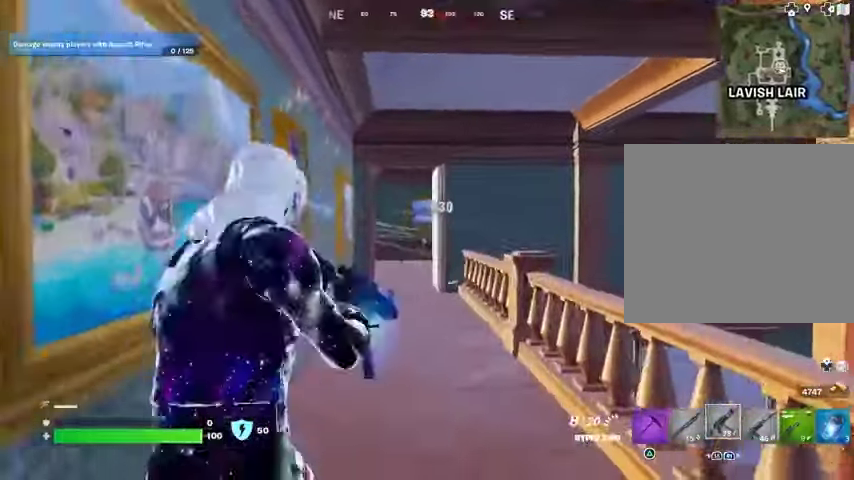
{"buttons": [], "left_stick": "up", "right_stick": "center", "events": [[33, "R2", "up"], [100, "right_stick", "right"], [200, "L3", "down"], [200, "left_stick", "up-right"], [267, "right_stick", "left"], [300, "L3", "up"], [400, "left_stick", "up"], [400, "right_stick", "center"]]}
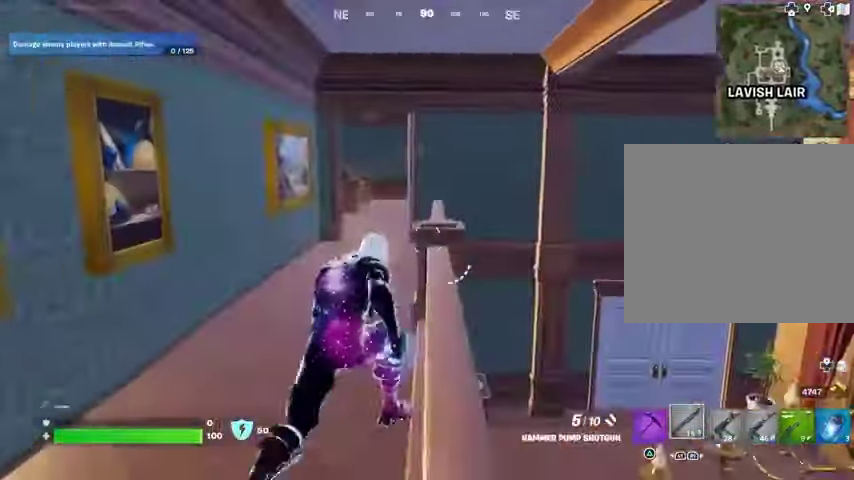
{"buttons": [], "left_stick": "center", "right_stick": "center", "events": [[233, "R3", "down"], [267, "left_stick", "center"], [333, "R3", "up"]]}
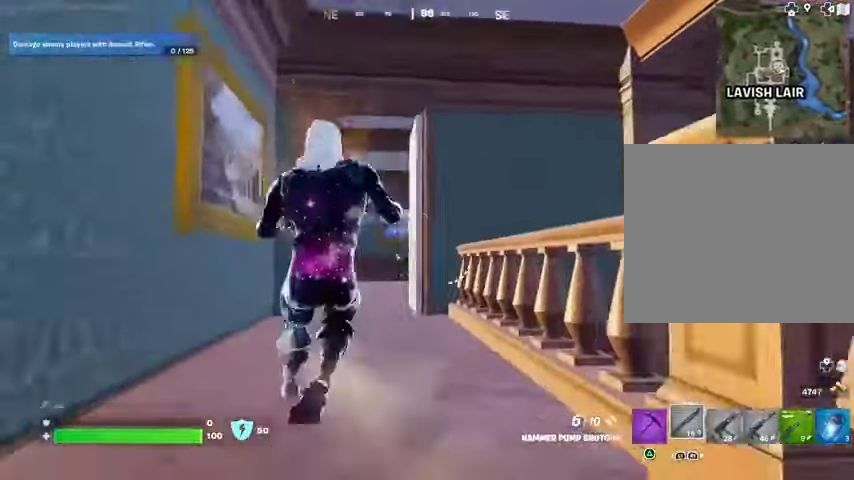
{"buttons": ["L3"], "left_stick": "up", "right_stick": "right", "events": [[67, "L2", "down"], [400, "L2", "up"], [400, "left_stick", "up-right"], [400, "right_stick", "right"], [467, "L3", "down"], [467, "left_stick", "up"]]}
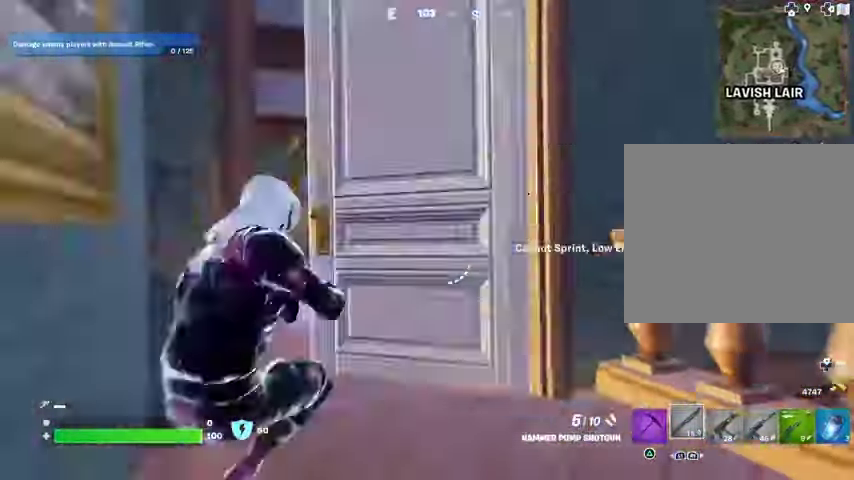
{"buttons": ["CROSS"], "left_stick": "up-left", "right_stick": "right", "events": [[100, "L3", "up"], [167, "right_stick", "down-left"], [300, "left_stick", "up-left"], [300, "right_stick", "center"], [433, "right_stick", "right"], [500, "CROSS", "down"]]}
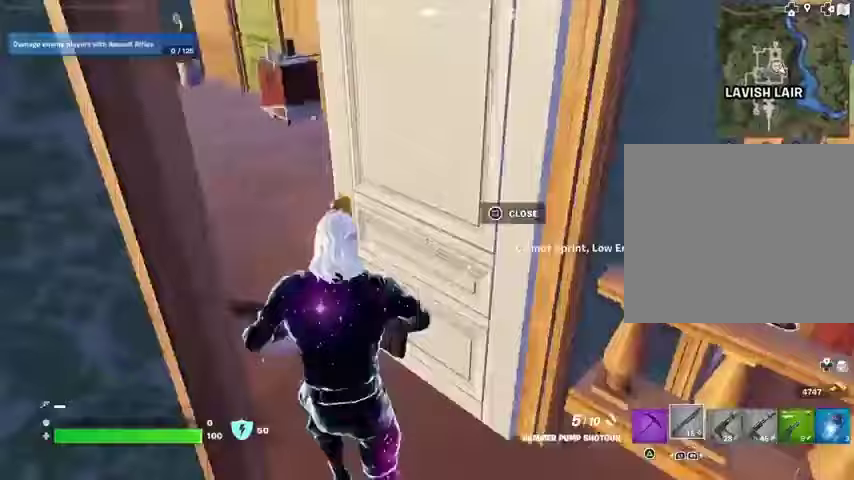
{"buttons": [], "left_stick": "left", "right_stick": "up-right", "events": [[67, "left_stick", "left"], [100, "CROSS", "up"], [133, "right_stick", "down-right"], [233, "right_stick", "center"], [500, "right_stick", "up-right"]]}
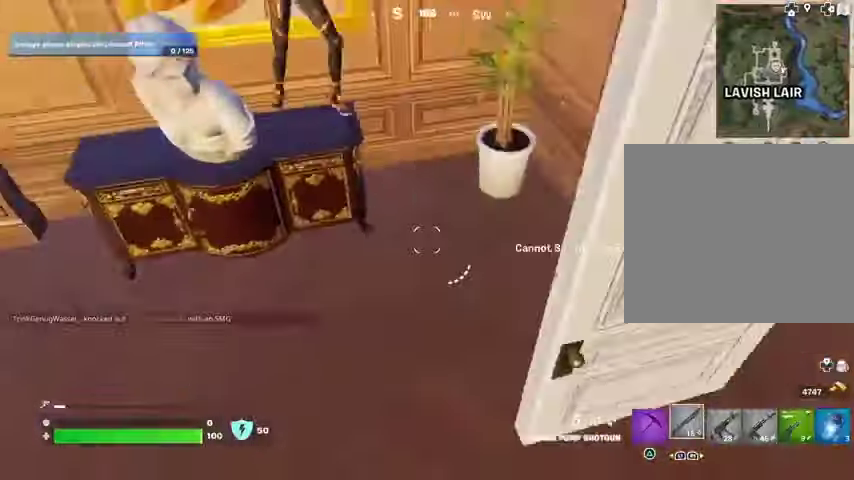
{"buttons": [], "left_stick": "up-left", "right_stick": "center", "events": [[100, "right_stick", "up-left"], [267, "R2", "down"], [267, "right_stick", "center"], [300, "TRIANGLE", "down"], [367, "R2", "up"], [367, "TRIANGLE", "up"], [400, "right_stick", "down-left"], [433, "left_stick", "up-left"], [500, "right_stick", "center"]]}
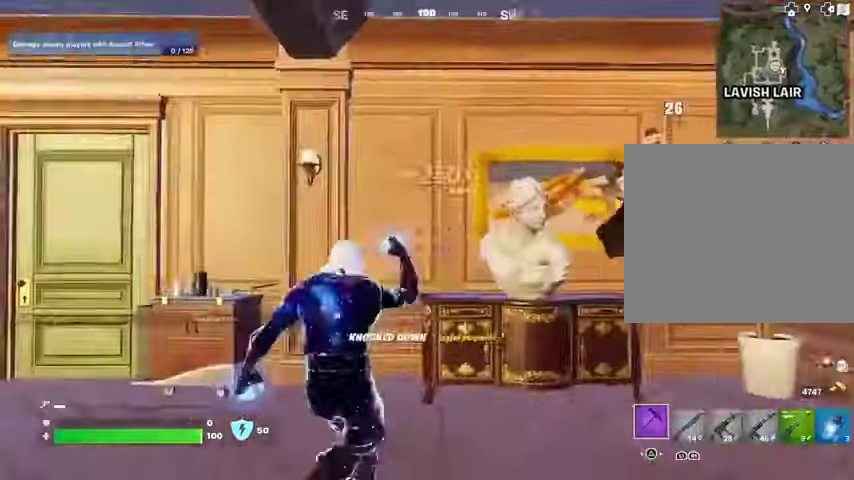
{"buttons": [], "left_stick": "up-right", "right_stick": "down", "events": [[67, "left_stick", "up"], [100, "right_stick", "right"], [167, "left_stick", "up-right"], [300, "right_stick", "center"], [467, "right_stick", "down"]]}
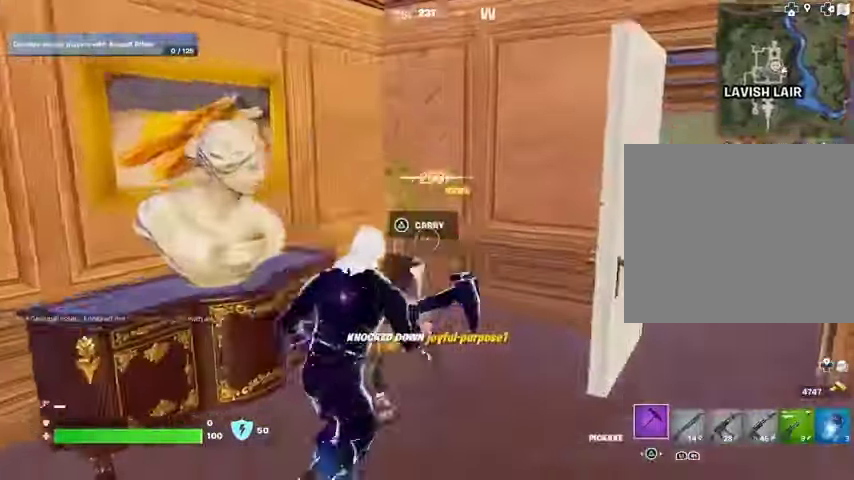
{"buttons": [], "left_stick": "down-left", "right_stick": "left", "events": [[133, "right_stick", "center"], [167, "left_stick", "down-left"], [233, "TRIANGLE", "down"], [367, "TRIANGLE", "up"], [467, "right_stick", "left"]]}
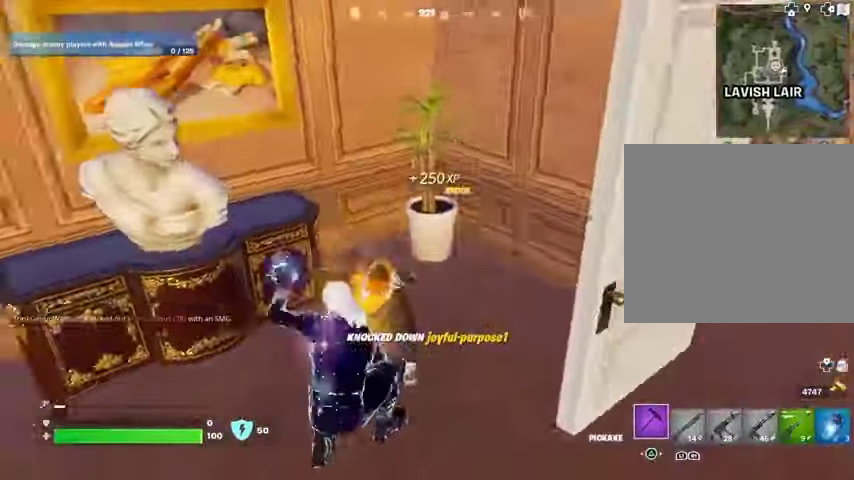
{"buttons": [], "left_stick": "up-left", "right_stick": "center", "events": [[233, "left_stick", "left"], [333, "right_stick", "up-left"], [400, "R2", "down"], [400, "left_stick", "up"], [433, "right_stick", "center"], [467, "R2", "up"], [467, "left_stick", "up-left"]]}
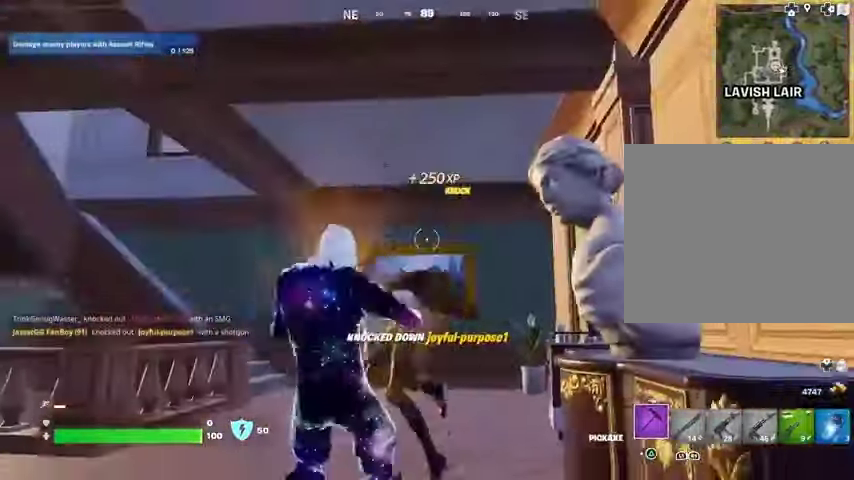
{"buttons": [], "left_stick": "right", "right_stick": "left", "events": [[33, "left_stick", "left"], [100, "right_stick", "down"], [233, "right_stick", "left"], [333, "left_stick", "up"], [433, "left_stick", "right"]]}
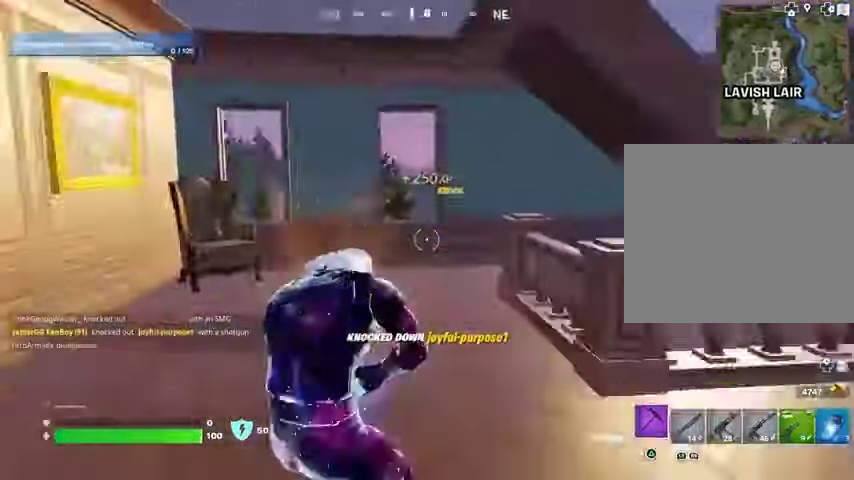
{"buttons": [], "left_stick": "up-left", "right_stick": "center", "events": [[300, "left_stick", "down"], [367, "left_stick", "left"], [433, "left_stick", "up-left"], [433, "right_stick", "center"]]}
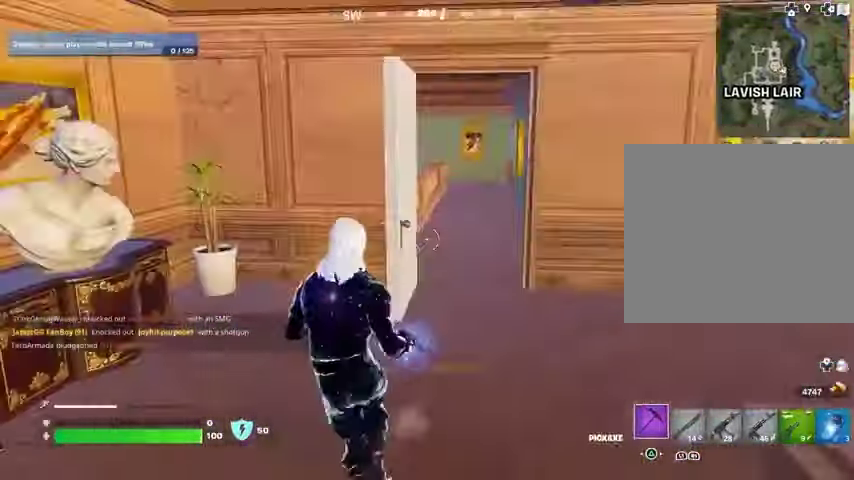
{"buttons": [], "left_stick": "down-left", "right_stick": "left", "events": [[100, "left_stick", "up"], [267, "SQUARE", "down"], [300, "left_stick", "up-left"], [333, "SQUARE", "up"], [367, "right_stick", "left"], [433, "left_stick", "down-left"]]}
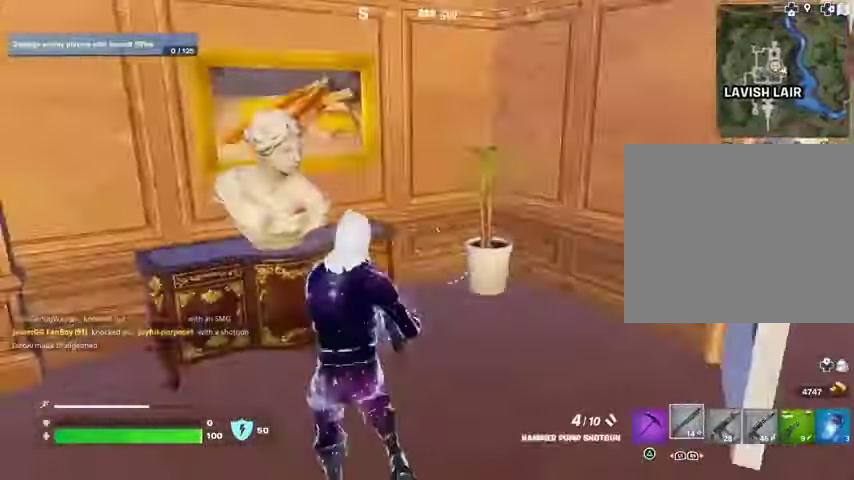
{"buttons": [], "left_stick": "up-left", "right_stick": "center", "events": [[33, "left_stick", "left"], [267, "left_stick", "up-left"], [300, "right_stick", "center"], [333, "SQUARE", "down"], [367, "SQUARE", "up"]]}
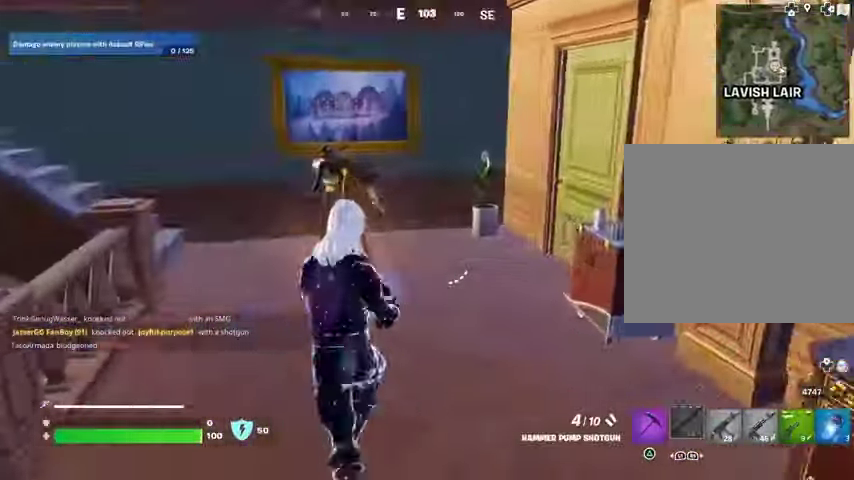
{"buttons": ["L2"], "left_stick": "center", "right_stick": "down", "events": [[100, "right_stick", "up-left"], [167, "L2", "down"], [167, "left_stick", "center"], [167, "right_stick", "center"], [467, "right_stick", "down"]]}
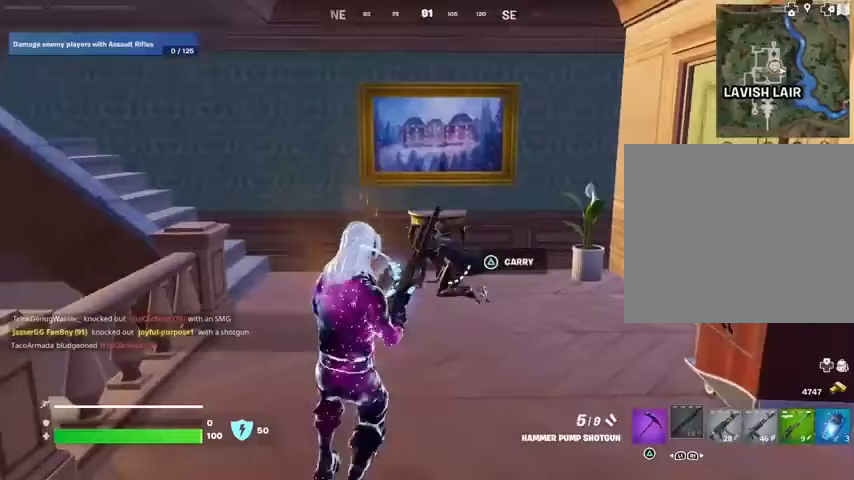
{"buttons": [], "left_stick": "center", "right_stick": "center", "events": [[33, "L2", "up"], [33, "right_stick", "center"]]}
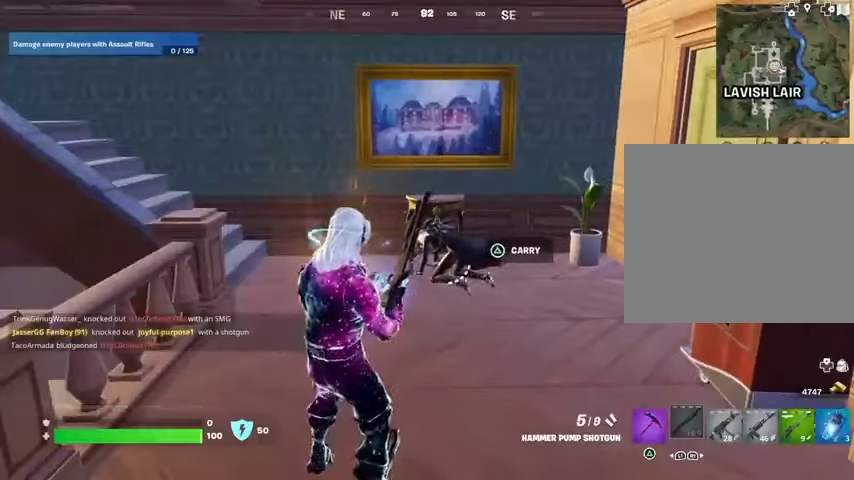
{"buttons": [], "left_stick": "up", "right_stick": "center", "events": [[467, "left_stick", "up"]]}
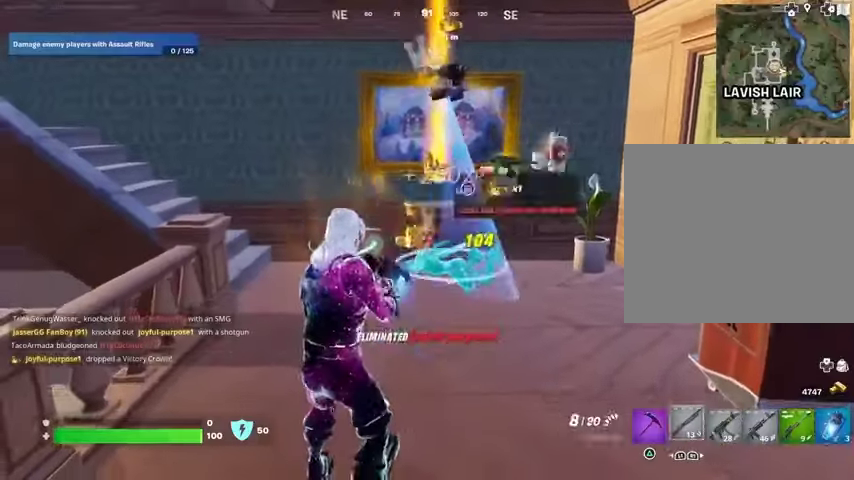
{"buttons": [], "left_stick": "up-left", "right_stick": "right", "events": [[67, "TRIANGLE", "down"], [133, "TRIANGLE", "up"], [267, "right_stick", "down-right"], [367, "right_stick", "right"], [400, "left_stick", "up-left"]]}